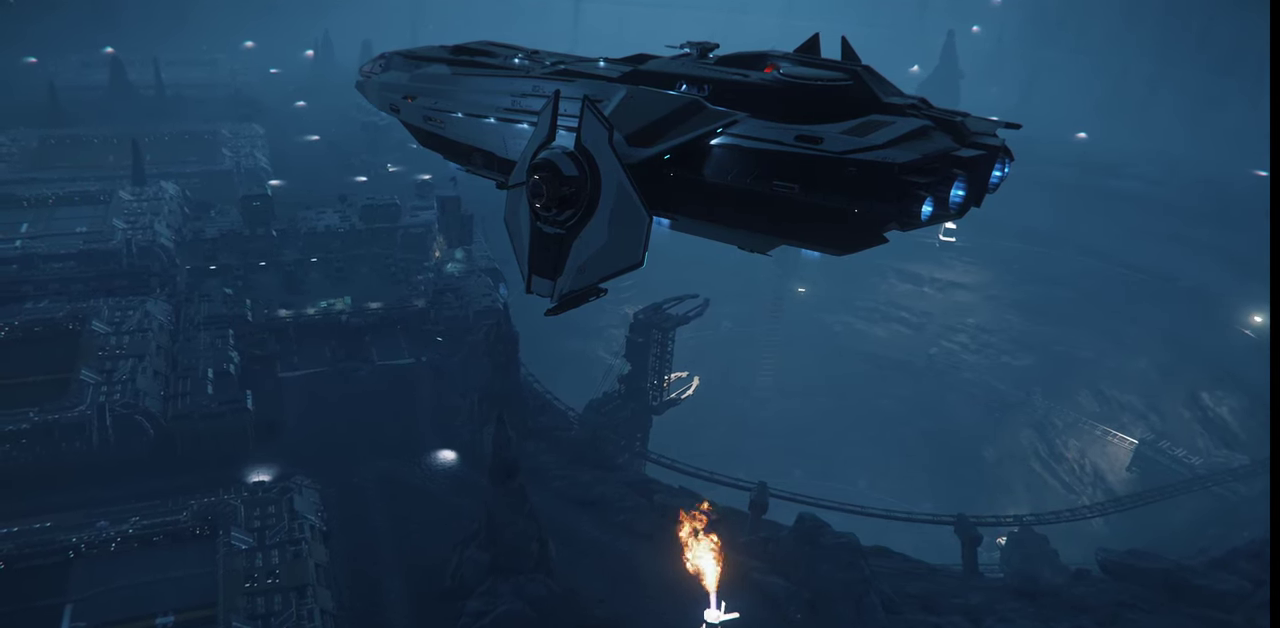
Gameplay with keyboard and mouse; each line is a JSON object with the keys and mouse buttons held at the frame after it. "events" lists presses ("down") and releases ("up") of ".", "/", "0", "1", "2", "3", "4", "5", "6", "7", "8", "9", "a", "alt_l", "alt_r", "b", "backslash", "backspace", "c", "caps_lock", "comma", "ctrl_l", "ctrl_r", "d", "e", "equals", "escape", "f", "f1", "f10", "f11", "f12", "f2", "f3", "f4", "f5", "f6", "f7", "f8", "f9", "g", "h", "i", "j", "k", "l", "lbracket", "m", "minus", "n", "o", "p", "q", "quote", "r", "rbracket", "return", "s", "semicolon", "shift_l", "shift_r", "space", "super_l", "super_r", "t", "tab", "tilde", "u", "v", "w", "x", "y", "z", "mouse_left", "mouse_wheel", "mouse_right" and "mouse_mb4" between this image and that frame as [ms after this image, input, new state], when the widget could be followed in between. "mouse_left", "mouse_wheel", "mouse_right", "mouse_mb4" = the "left", "wheel", "right", "mb4" buttons of the "mouse" list. No other keys are recorded. "wheel" means that the mouse wheel is clicked or scrolled. Mouse movement is not recorded.
{"keys": ["s"], "mouse": [], "events": [[200, "s", "down"]]}
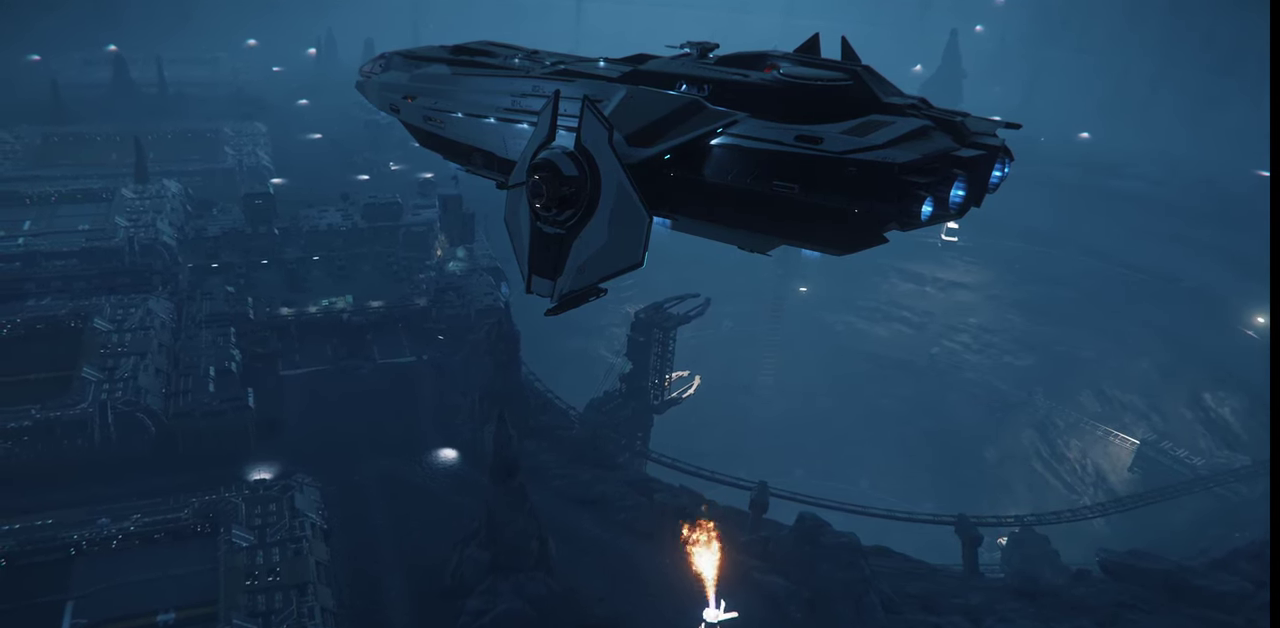
{"keys": ["d", "s"], "mouse": [], "events": [[467, "d", "down"]]}
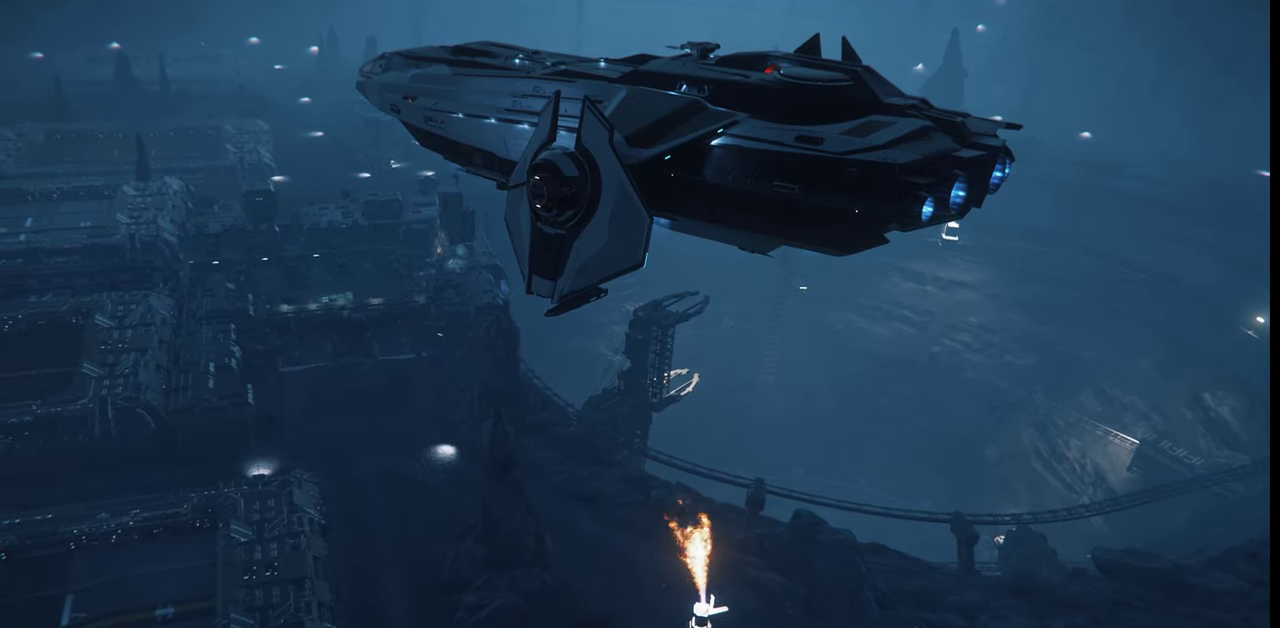
{"keys": ["d", "s"], "mouse": [], "events": []}
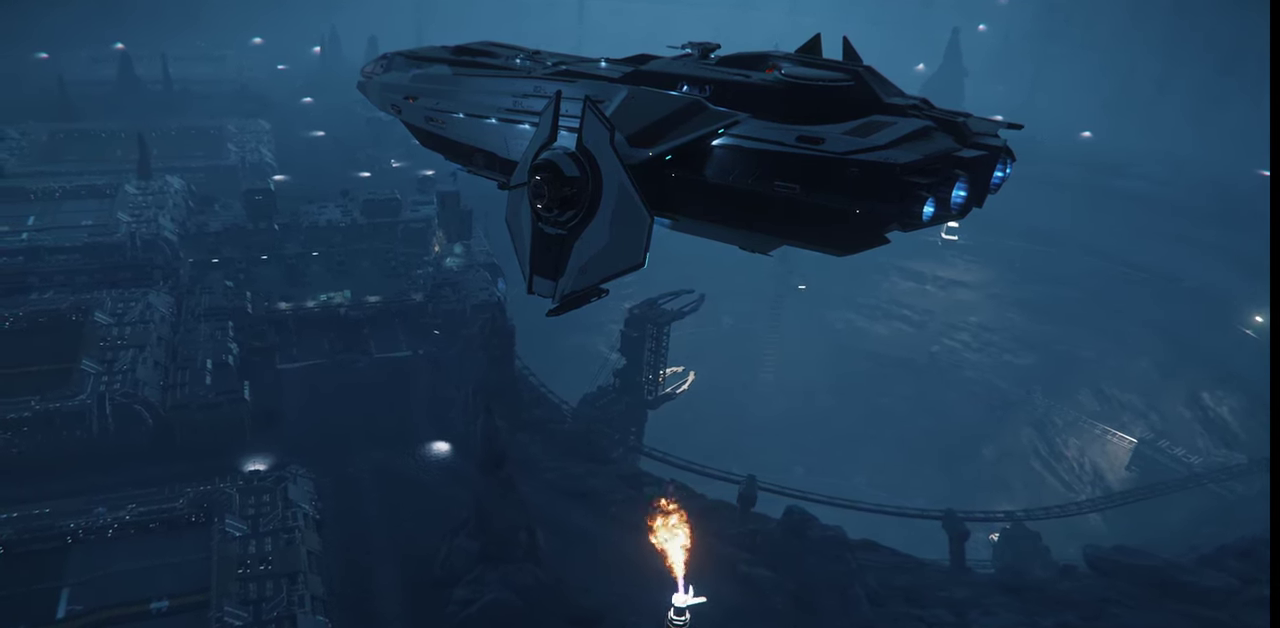
{"keys": ["d", "s"], "mouse": [], "events": []}
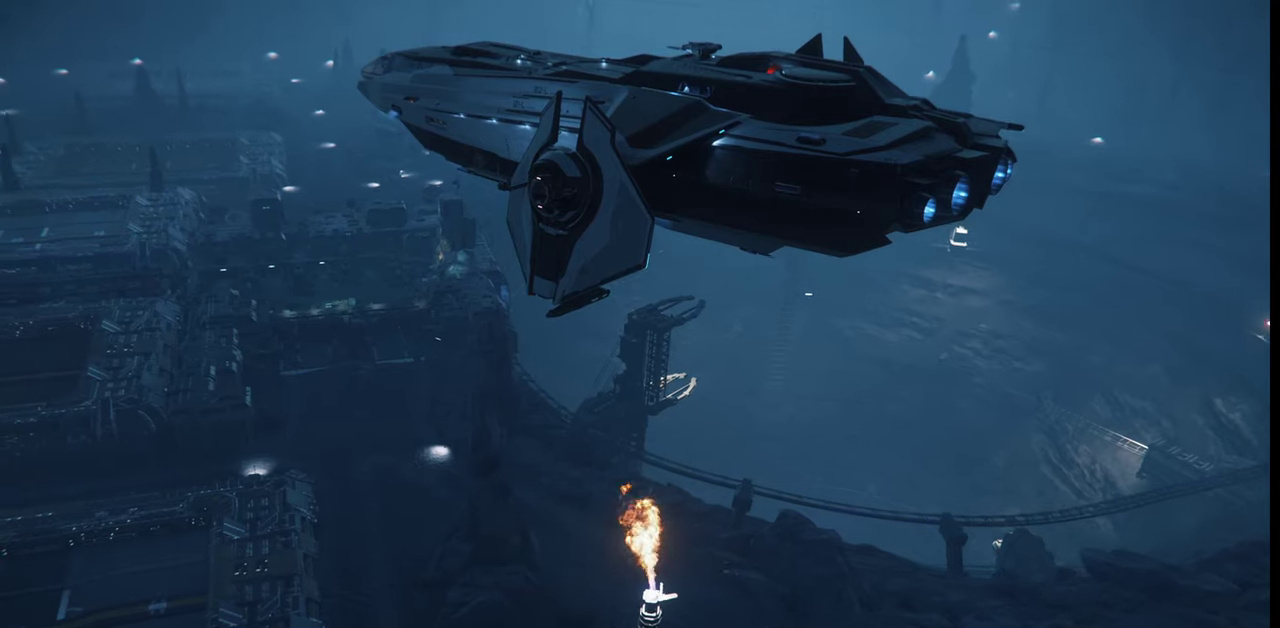
{"keys": ["d", "s"], "mouse": [], "events": []}
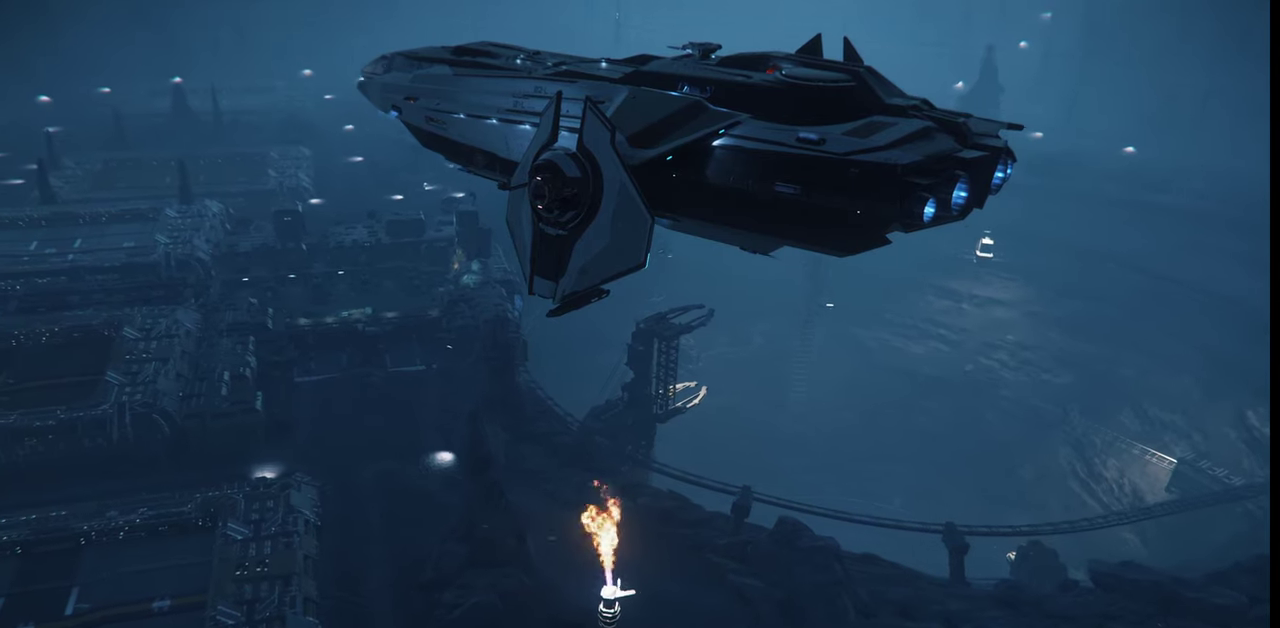
{"keys": [], "mouse": [], "events": [[334, "d", "up"], [367, "s", "up"]]}
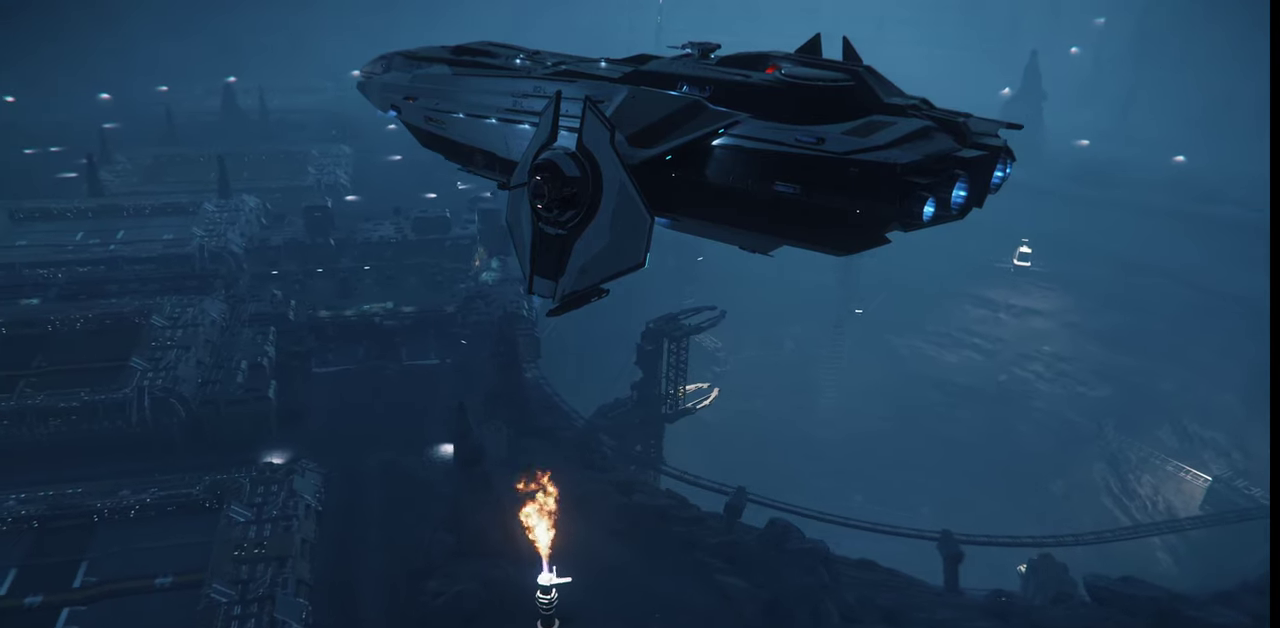
{"keys": [], "mouse": [], "events": []}
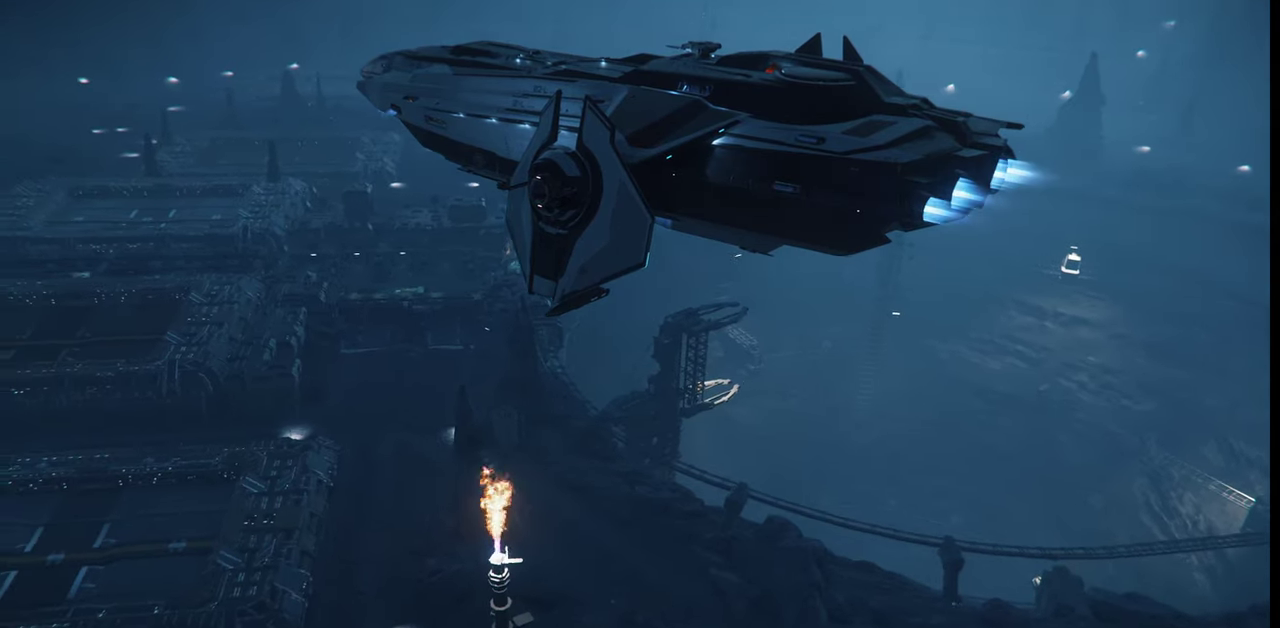
{"keys": [], "mouse": [], "events": []}
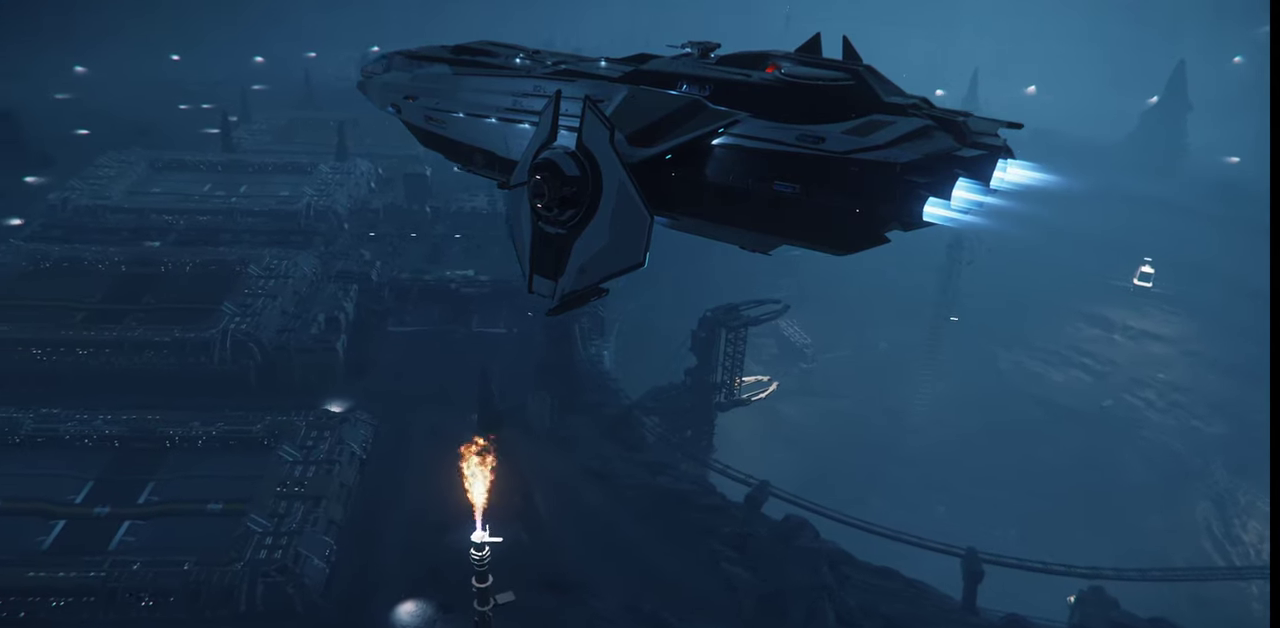
{"keys": ["z"], "mouse": [], "events": [[367, "z", "down"]]}
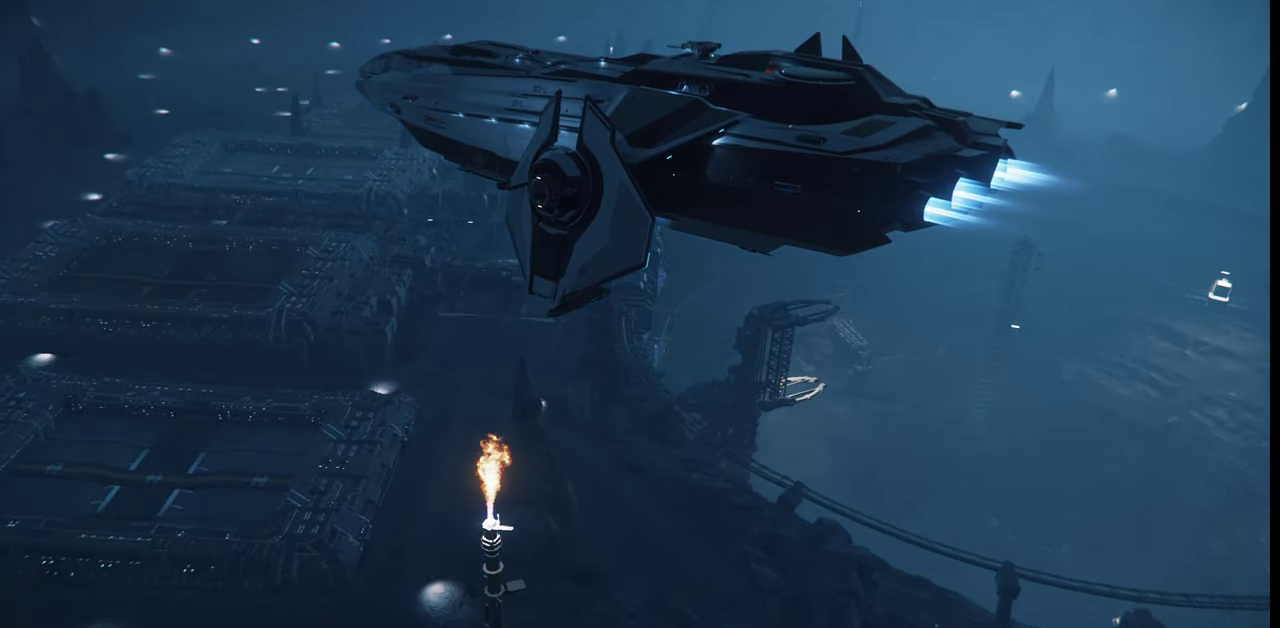
{"keys": ["z"], "mouse": [], "events": []}
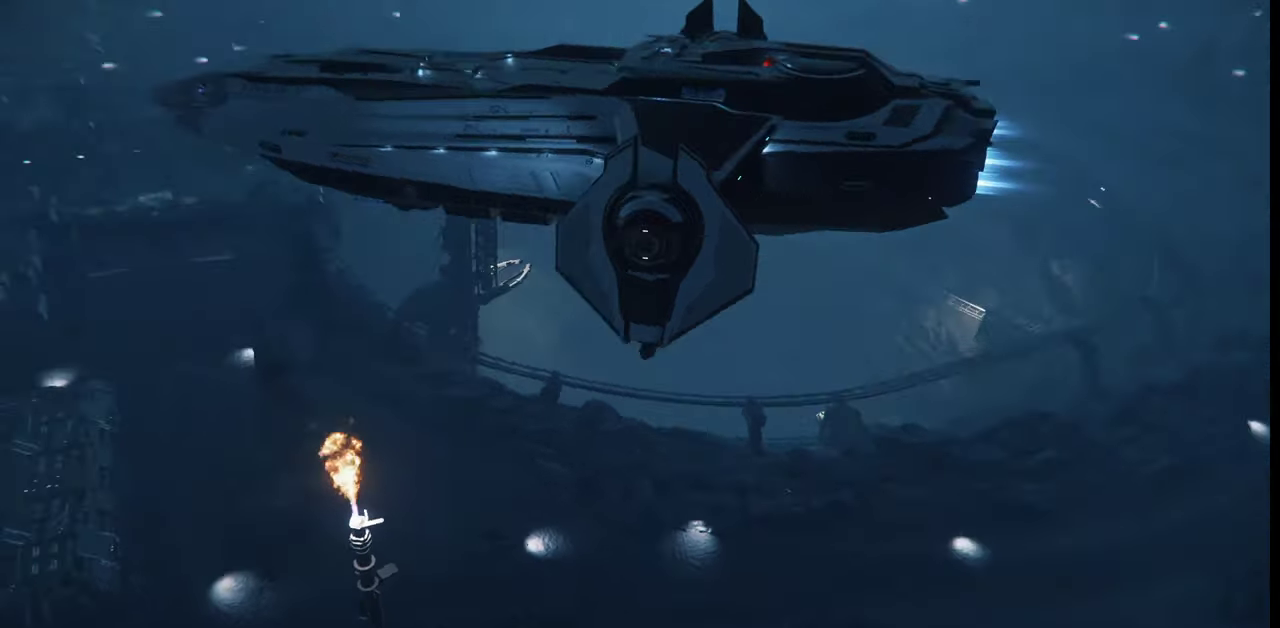
{"keys": ["z"], "mouse": [], "events": []}
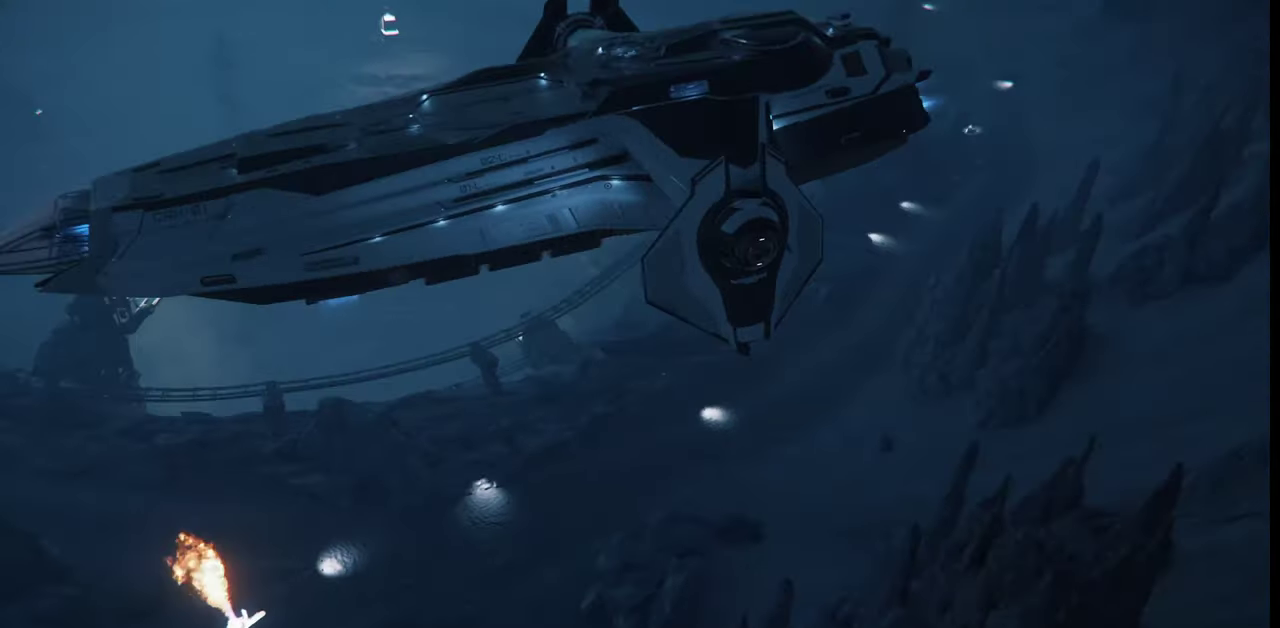
{"keys": ["z"], "mouse": [], "events": []}
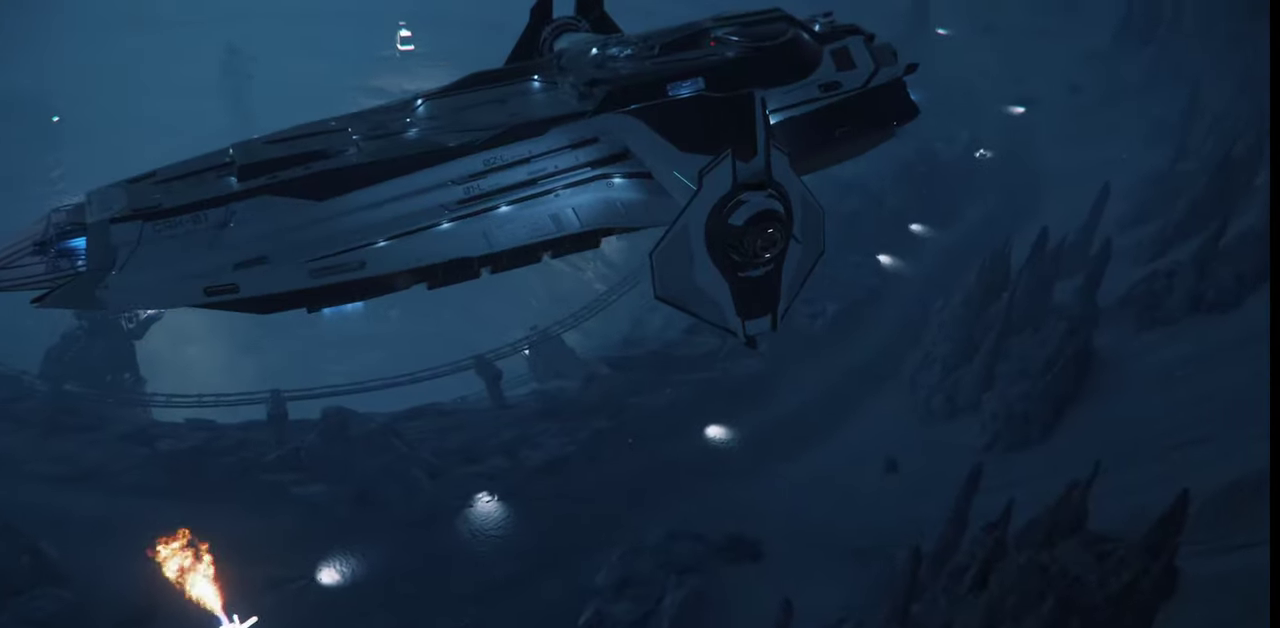
{"keys": [], "mouse": [], "events": [[100, "z", "up"]]}
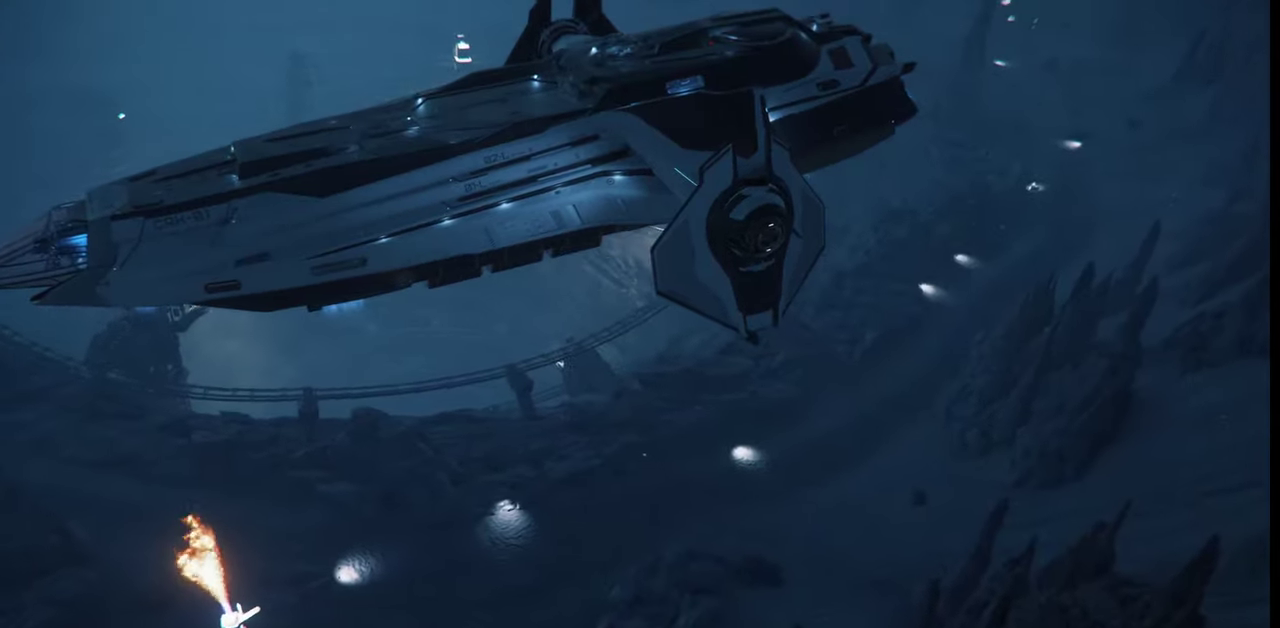
{"keys": [], "mouse": [], "events": []}
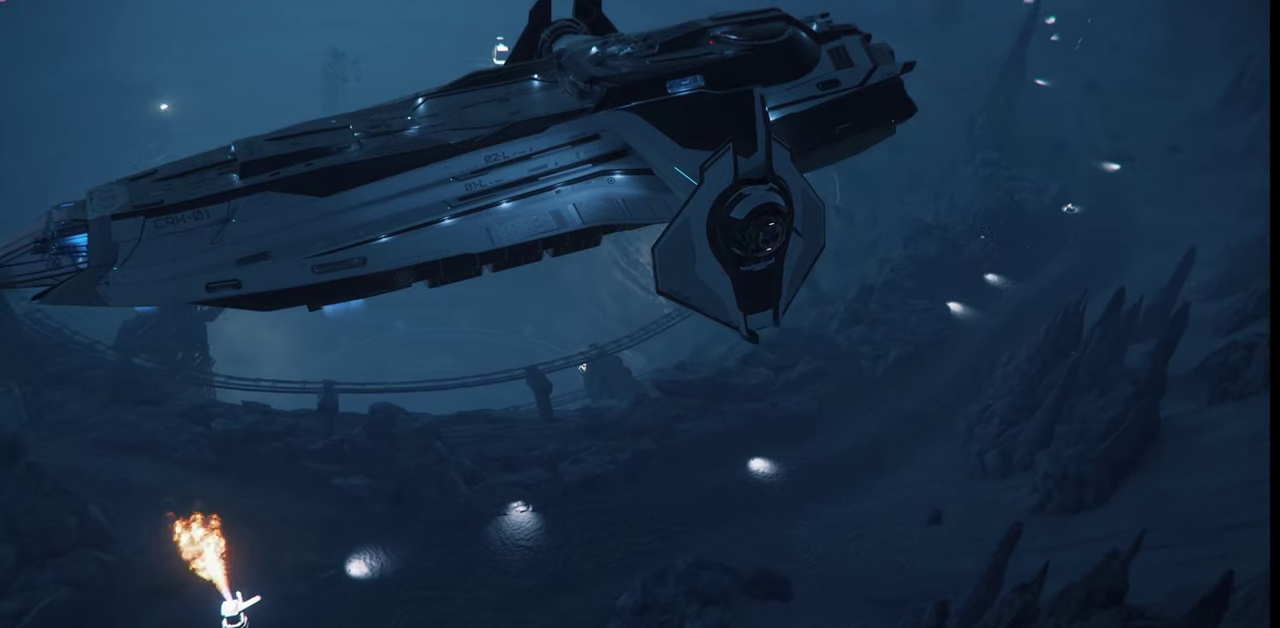
{"keys": [], "mouse": [], "events": []}
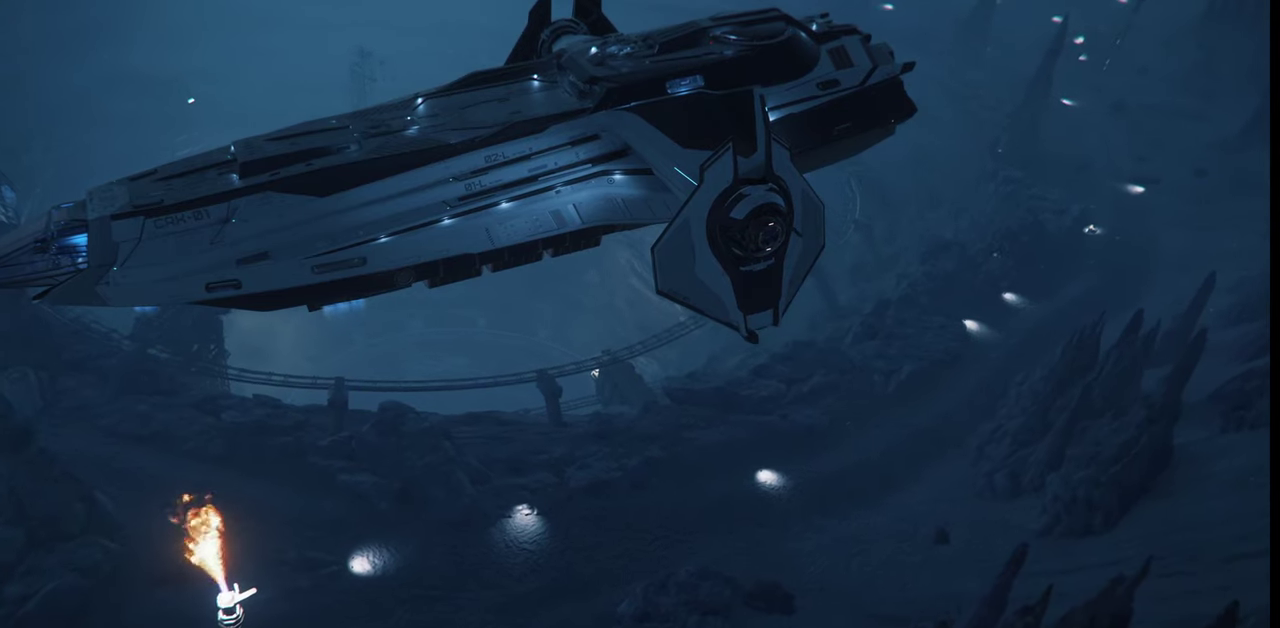
{"keys": [], "mouse": [], "events": []}
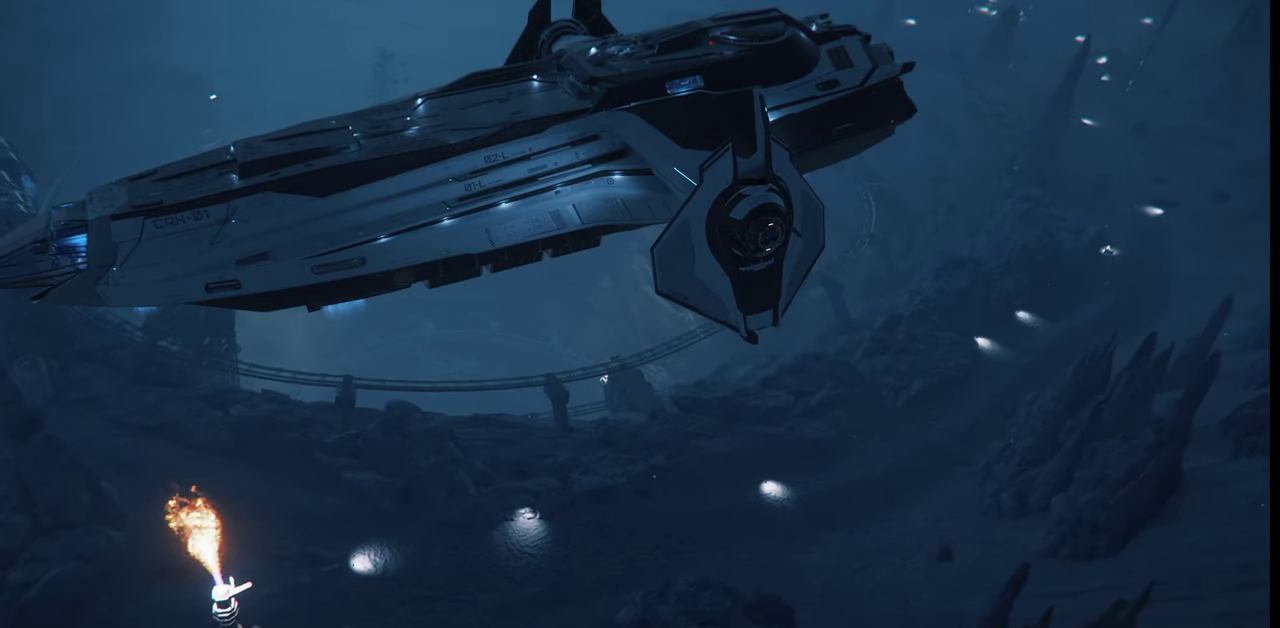
{"keys": [], "mouse": [], "events": []}
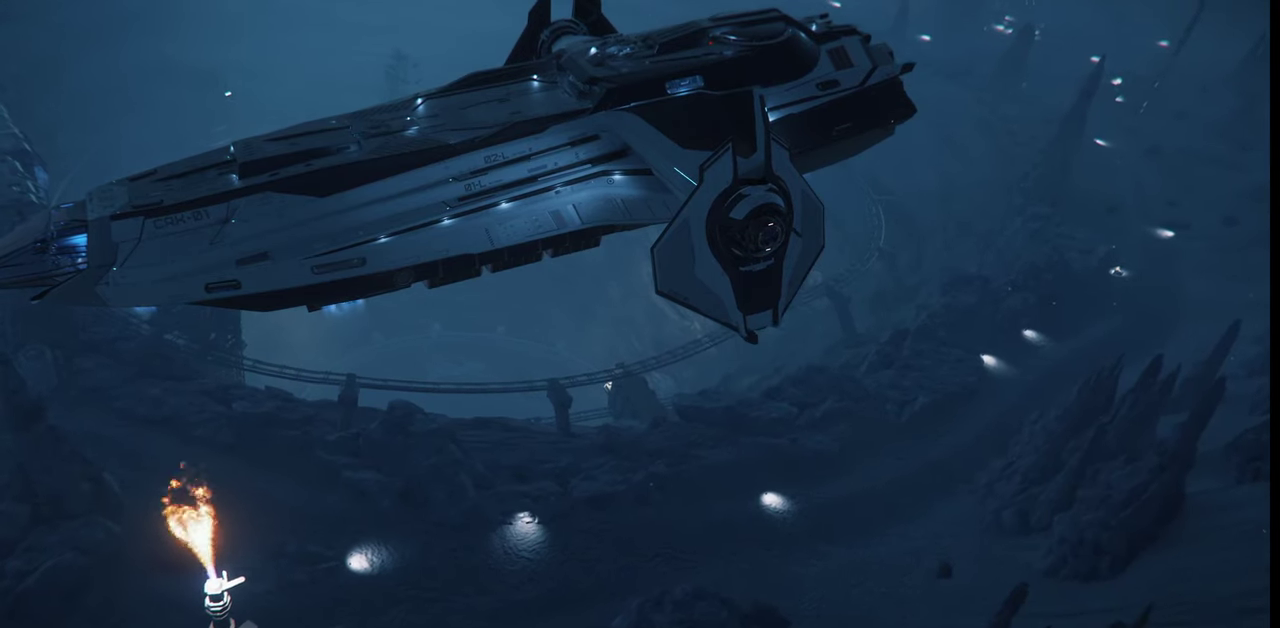
{"keys": ["ctrl_l"], "mouse": [], "events": [[234, "ctrl_l", "down"]]}
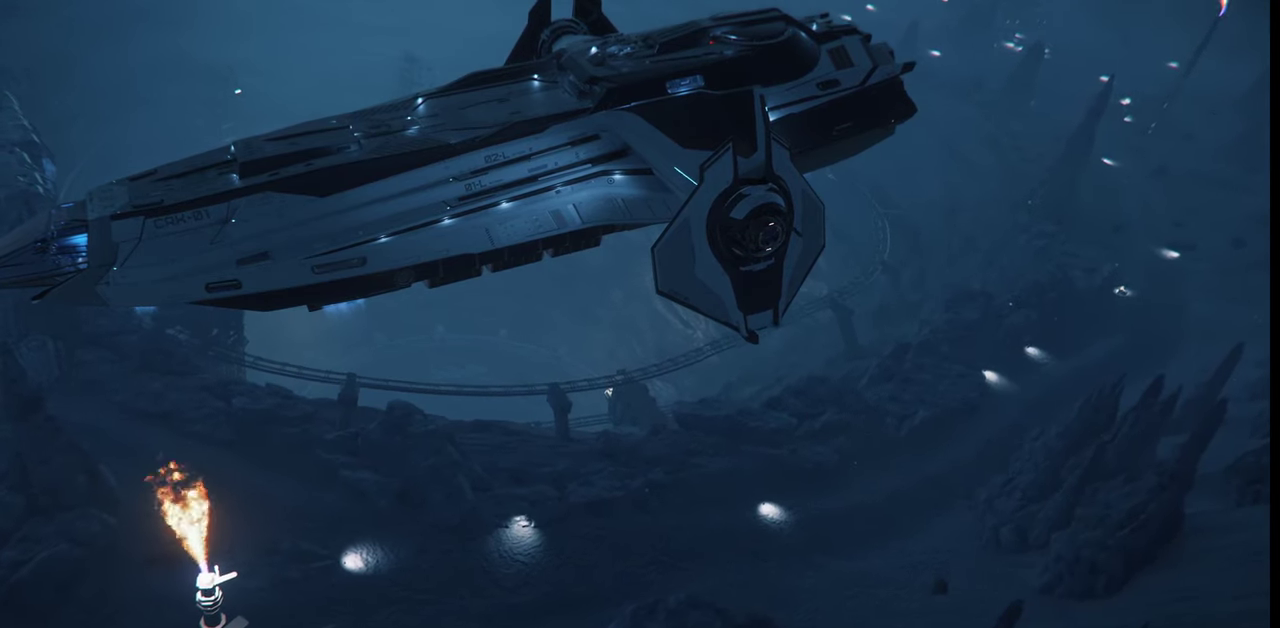
{"keys": ["ctrl_l"], "mouse": [], "events": []}
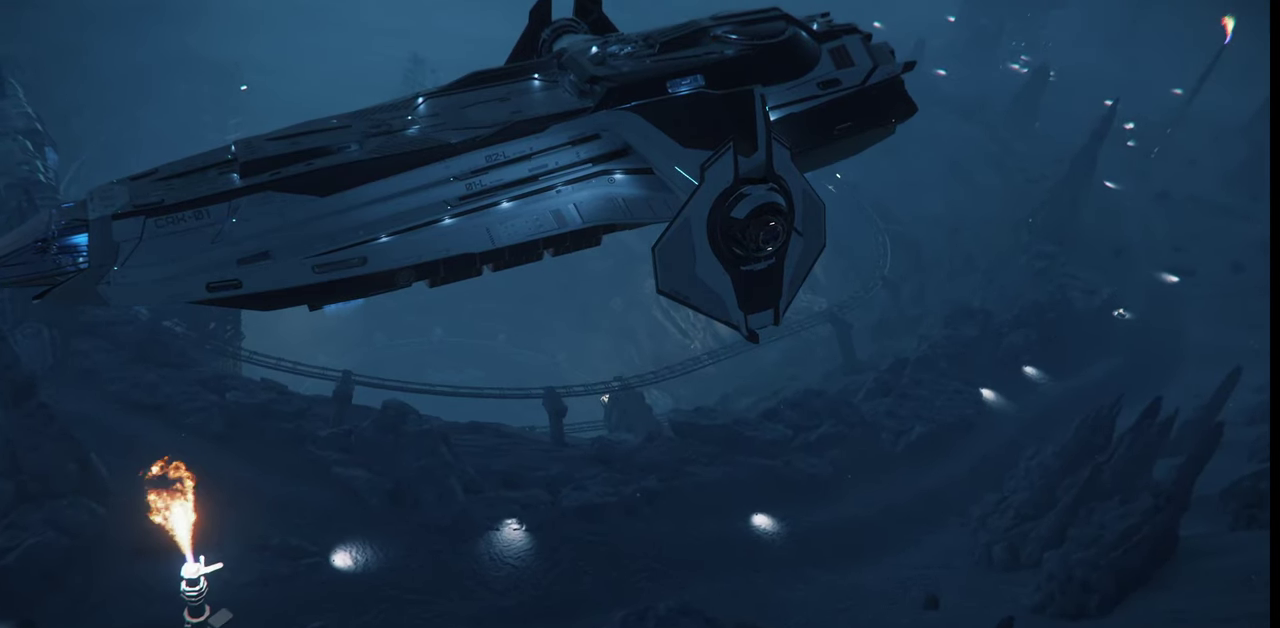
{"keys": ["ctrl_l"], "mouse": [], "events": [[200, "w", "down"], [434, "w", "up"]]}
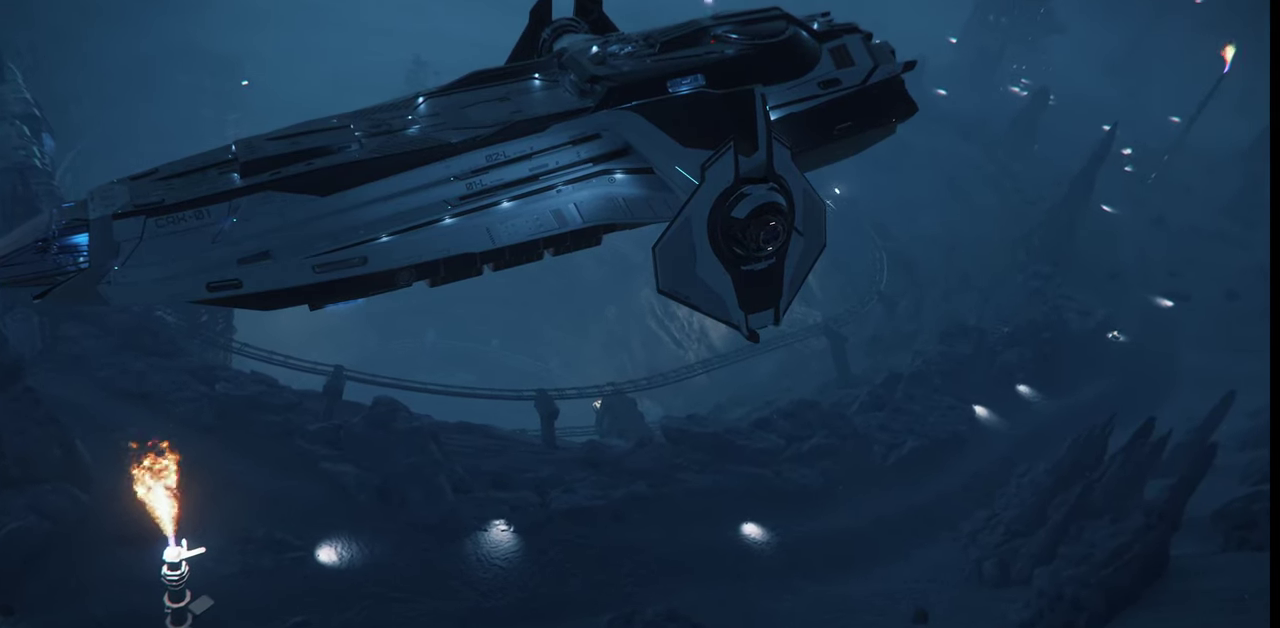
{"keys": [], "mouse": [], "events": [[134, "ctrl_l", "up"]]}
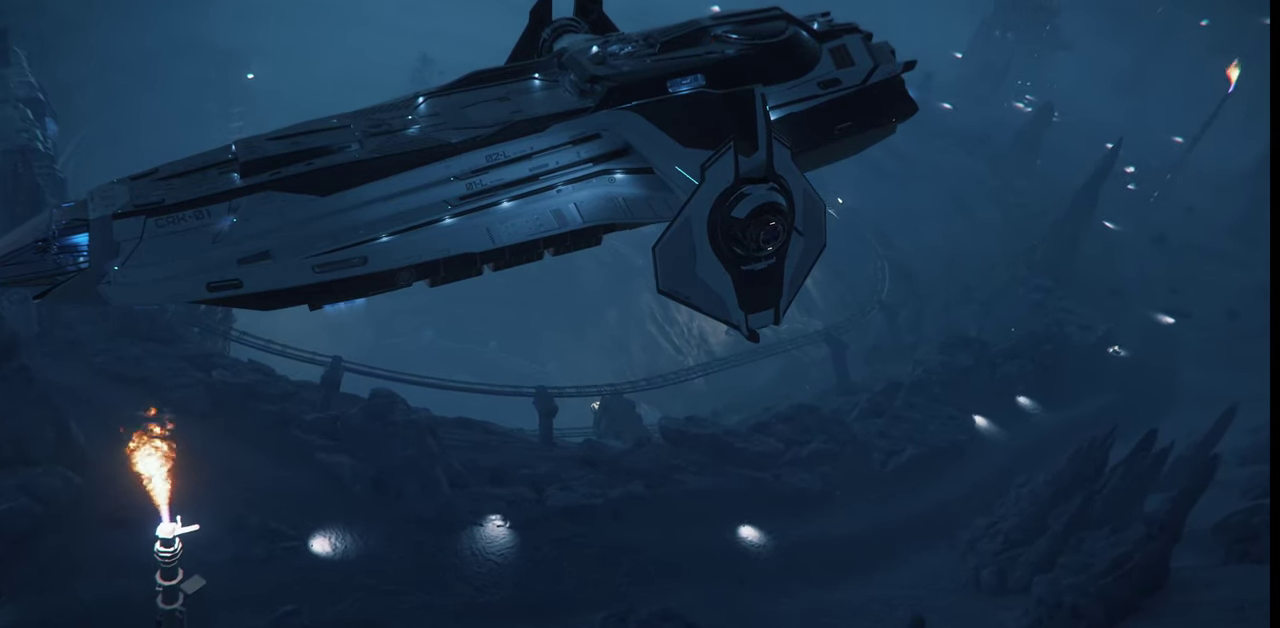
{"keys": ["z"], "mouse": [], "events": [[200, "z", "down"]]}
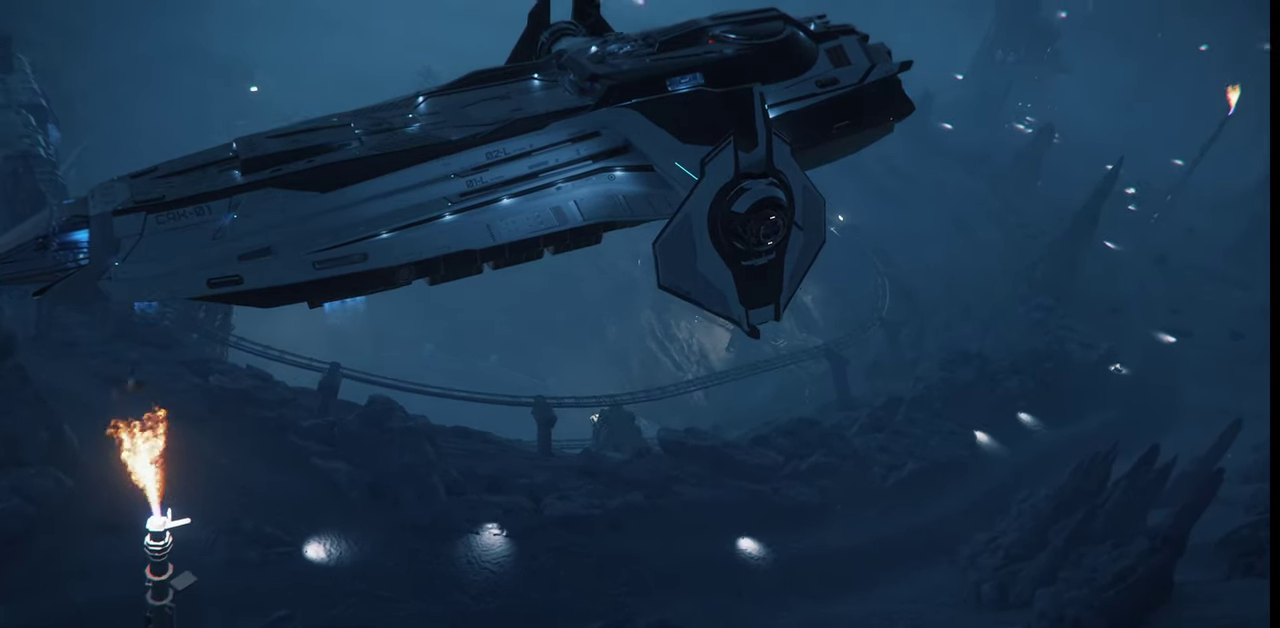
{"keys": ["z"], "mouse": [], "events": []}
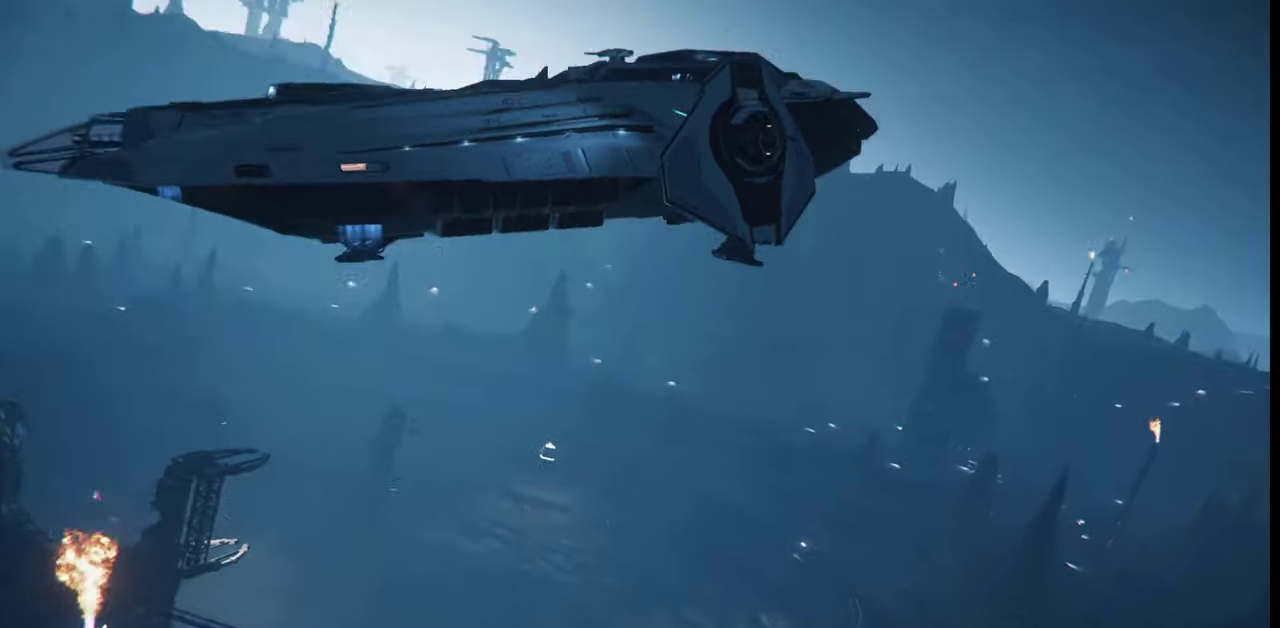
{"keys": [], "mouse": []}
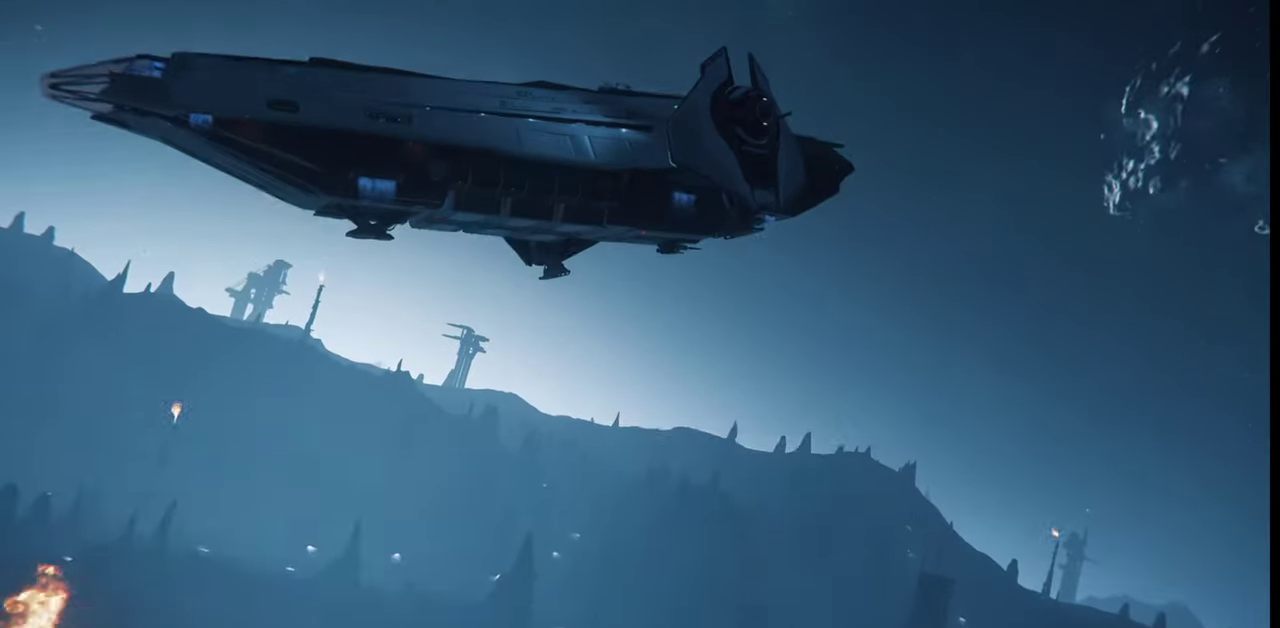
{"keys": [], "mouse": [], "events": []}
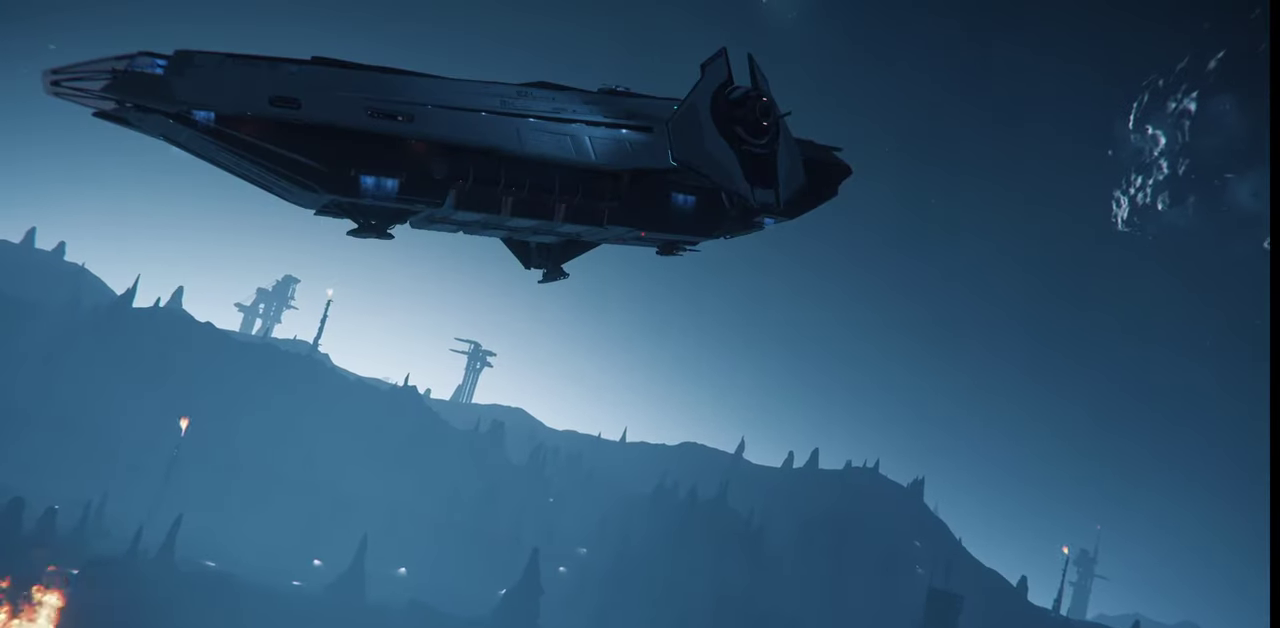
{"keys": [], "mouse": [], "events": [[67, "a", "down"], [167, "a", "up"]]}
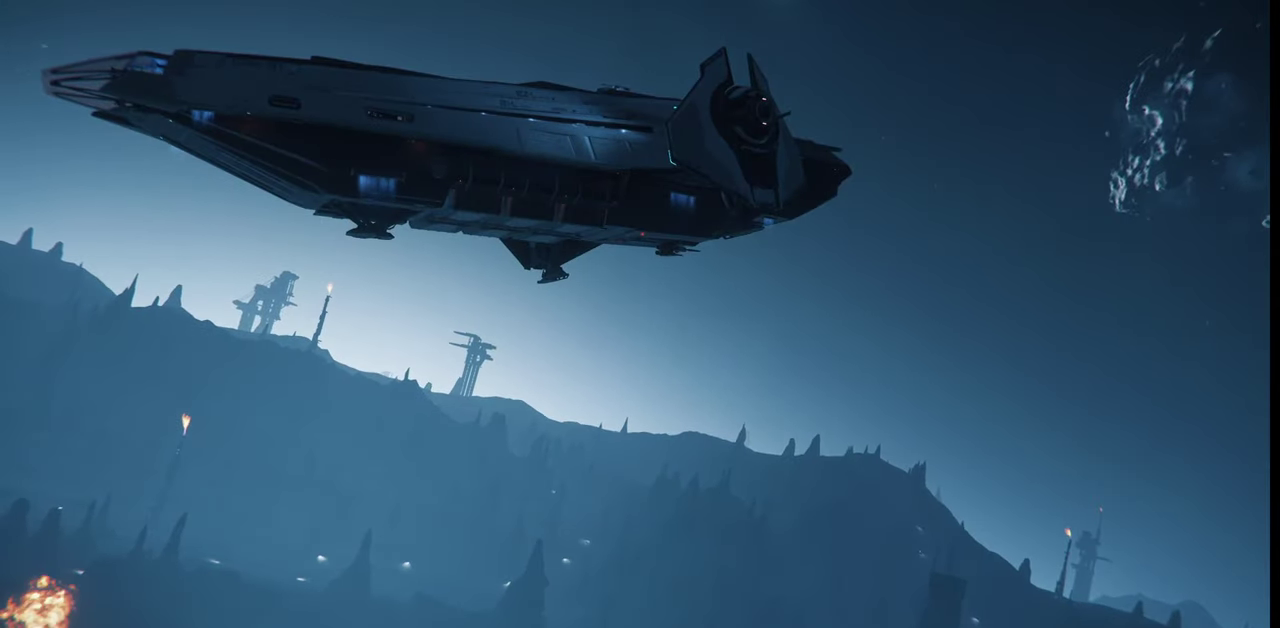
{"keys": ["w"], "mouse": [], "events": [[200, "w", "down"]]}
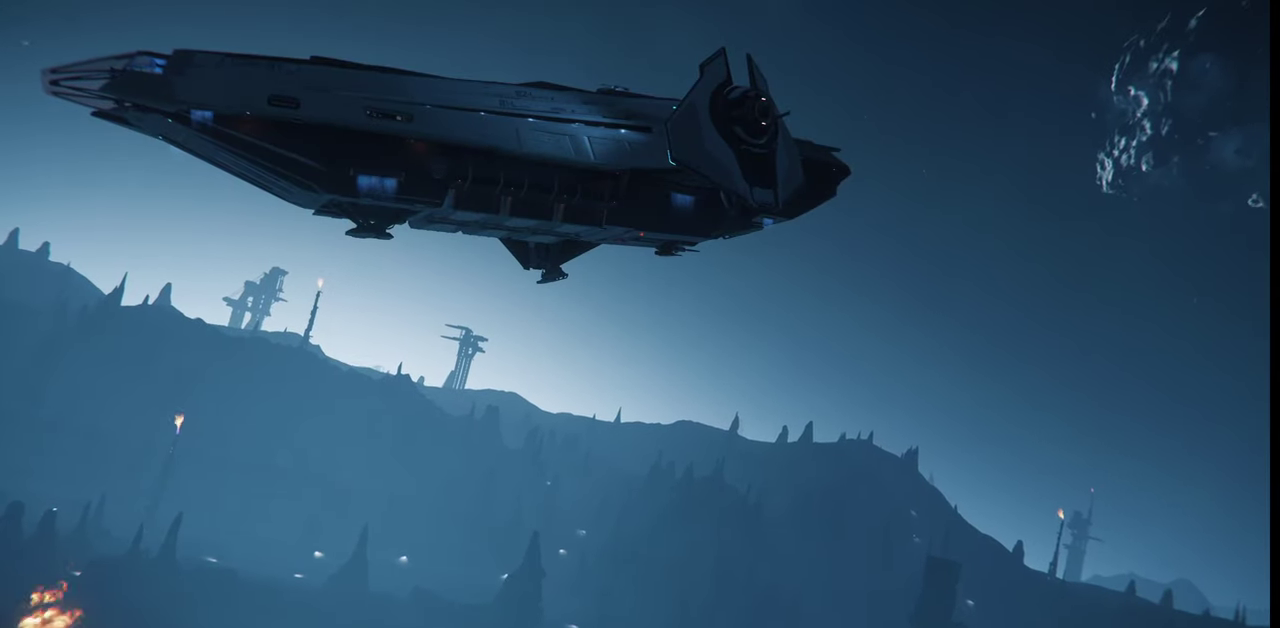
{"keys": ["w"], "mouse": [], "events": []}
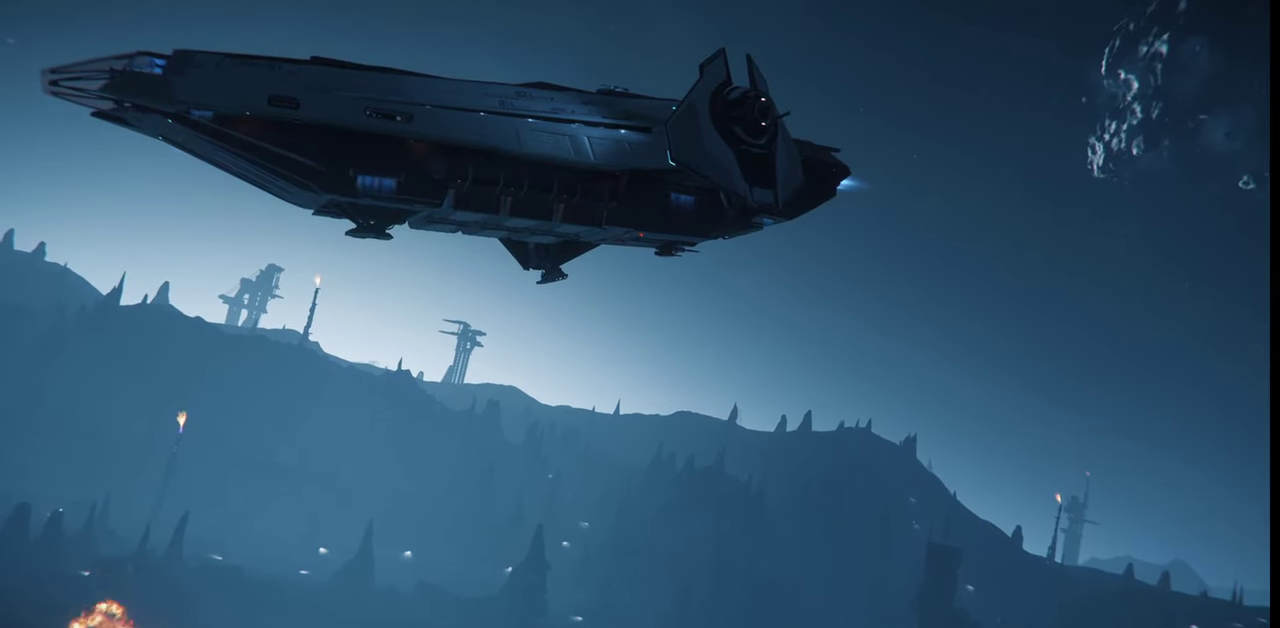
{"keys": [], "mouse": [], "events": [[234, "w", "up"]]}
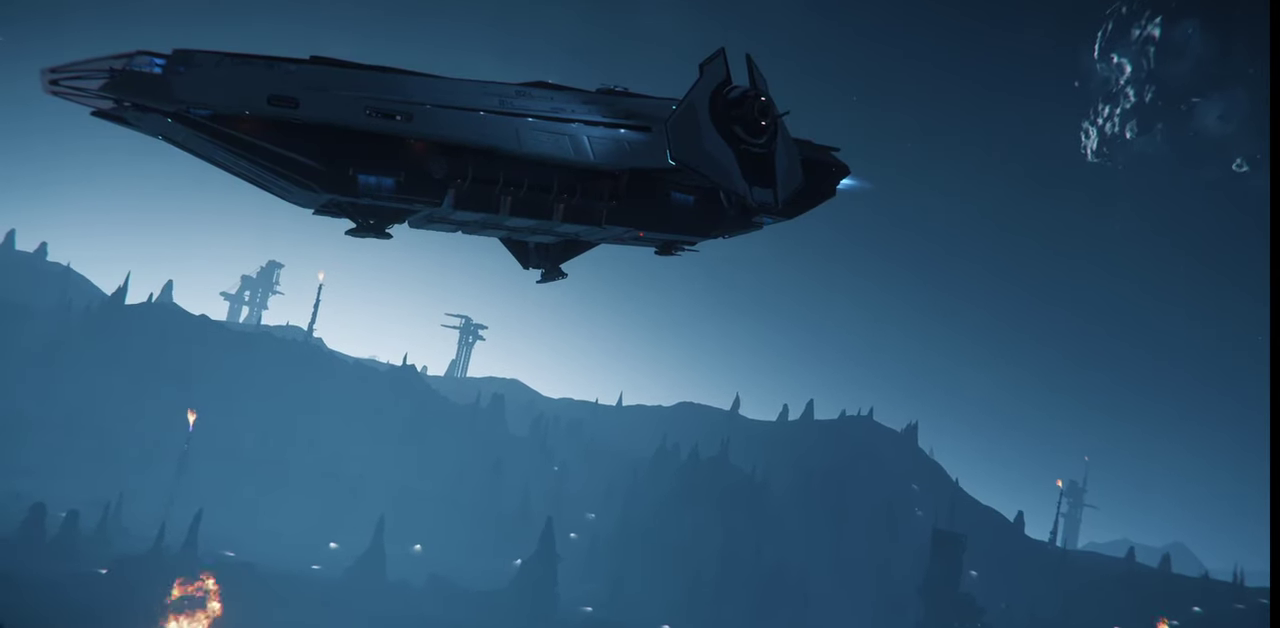
{"keys": ["s"], "mouse": [], "events": [[167, "s", "down"]]}